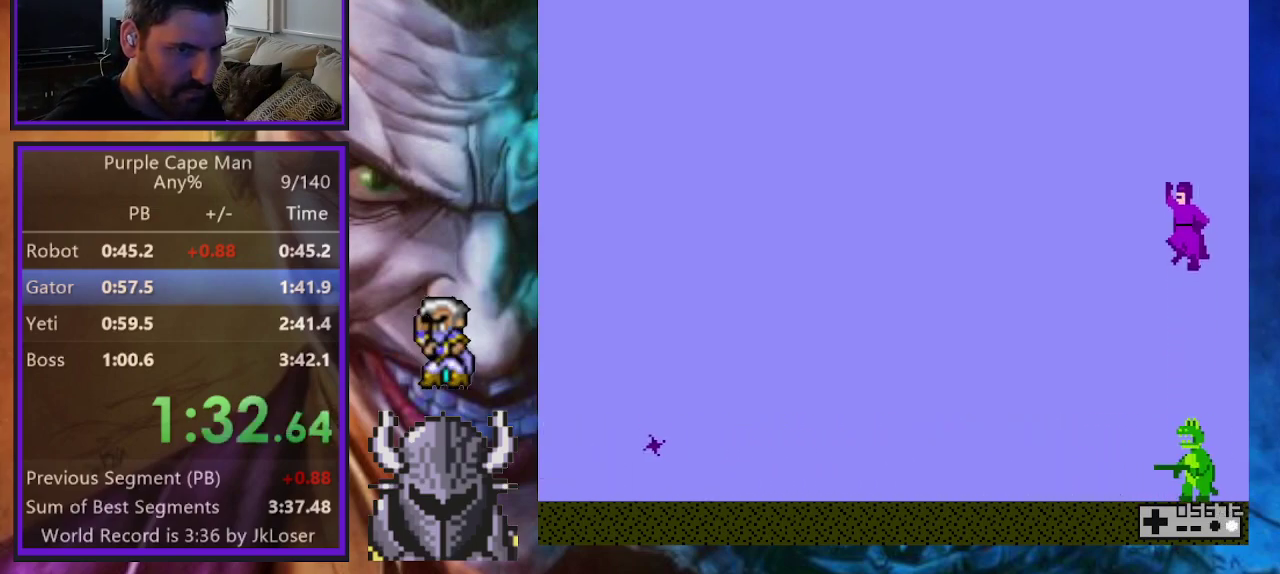
Gameplay with a controller (Xbox layout); each line is a JSON object with the inputs held at the frame after it. "events" lists button and stick changes between this image and that frame as [ms after this image, input, new state], when the widget could be followed in between. Not read: L3 R3 left_stick right_stick.
{"buttons": [], "events": [[83, "B", "up"]]}
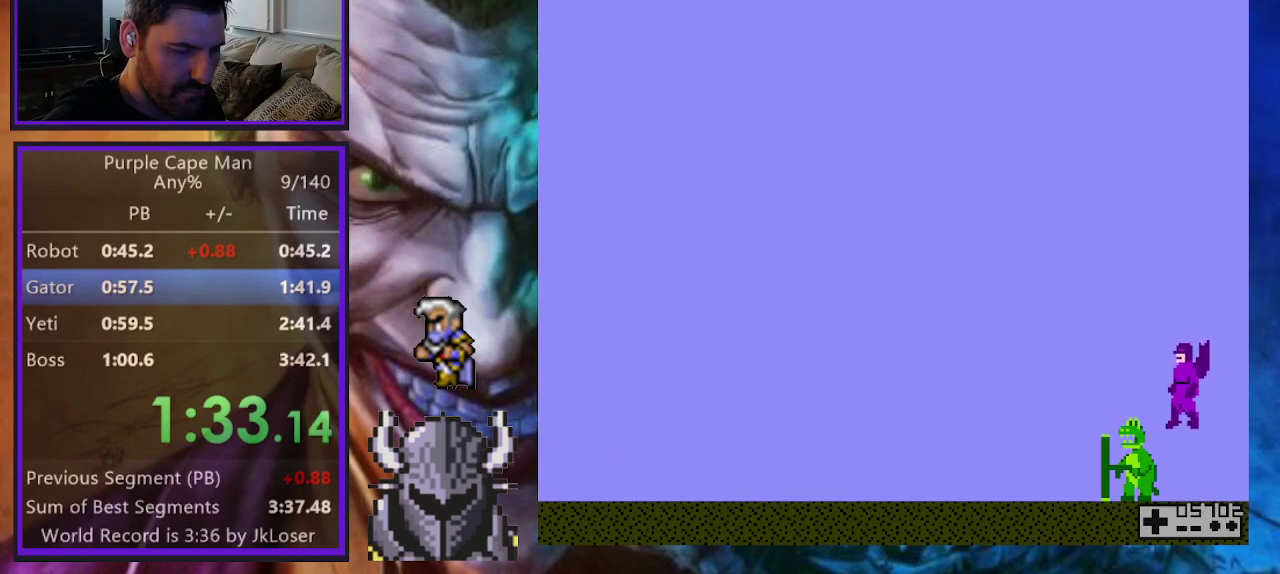
{"buttons": [], "events": []}
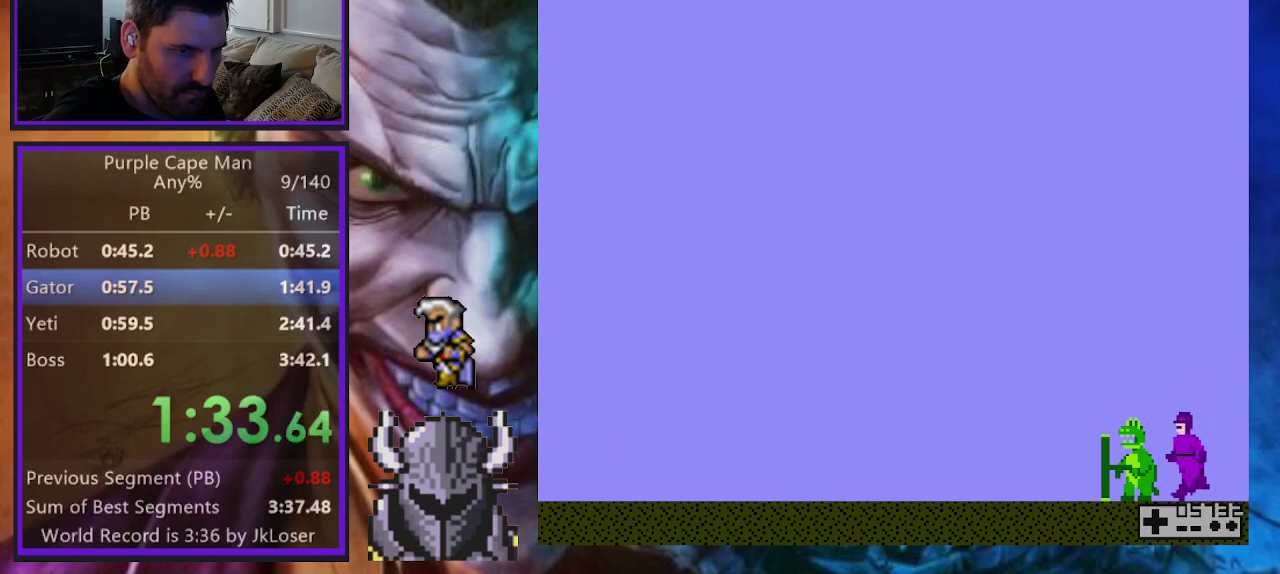
{"buttons": ["A"], "events": [[433, "A", "down"]]}
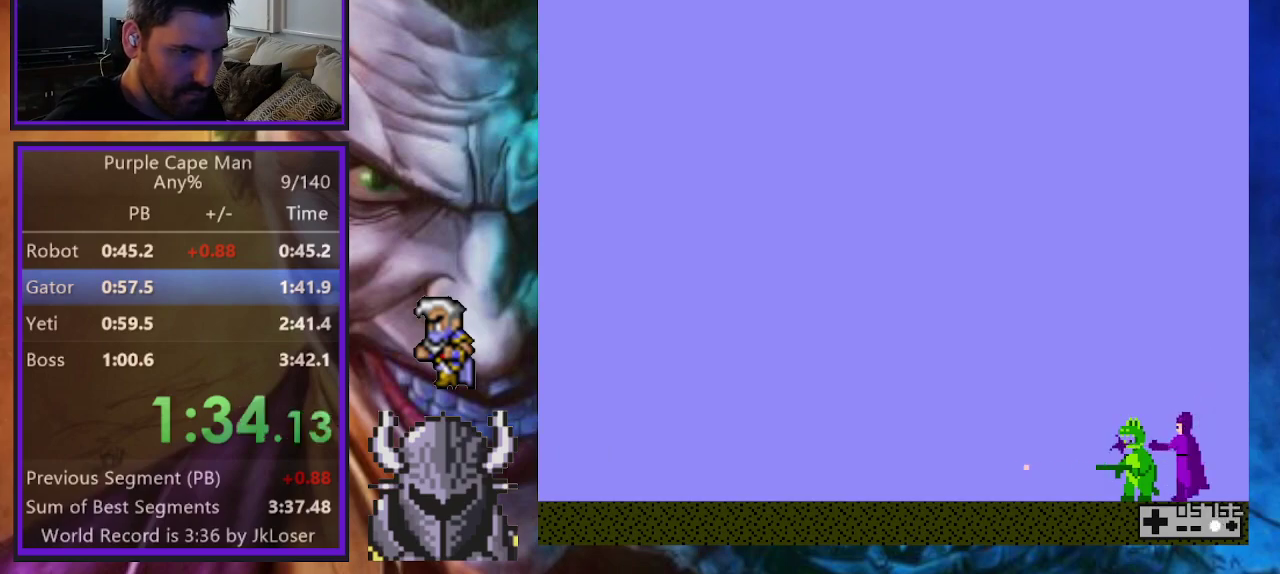
{"buttons": ["A"], "events": [[17, "A", "up"], [100, "A", "down"], [150, "A", "up"], [367, "A", "down"], [417, "A", "up"], [483, "A", "down"]]}
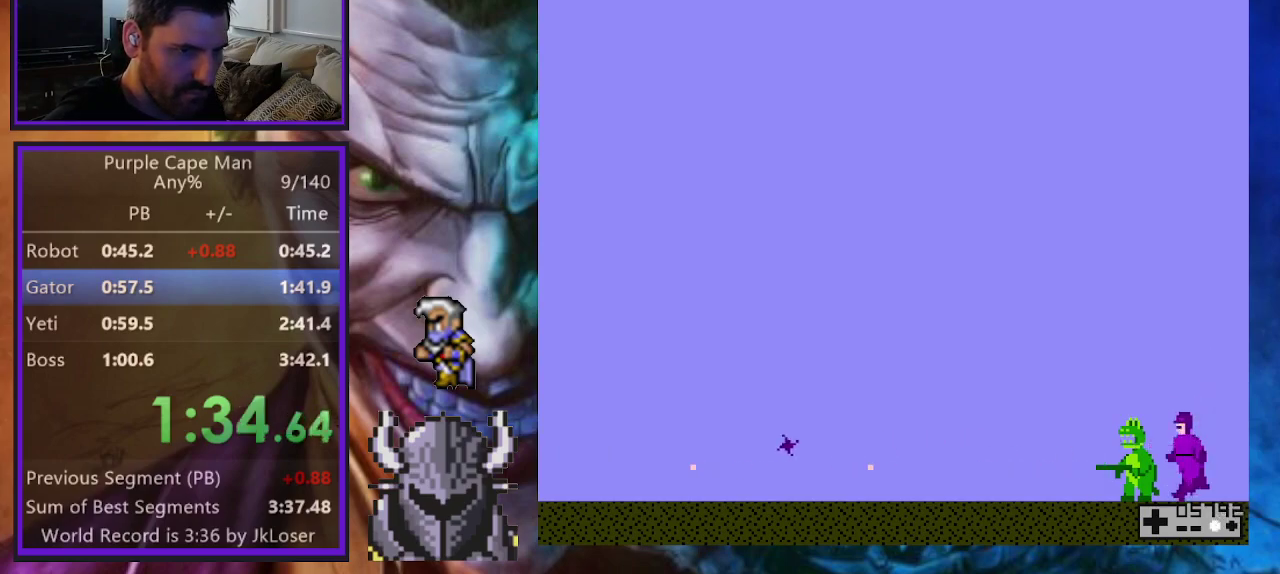
{"buttons": [], "events": [[50, "A", "up"], [100, "A", "down"], [167, "A", "up"], [233, "A", "down"], [300, "A", "up"]]}
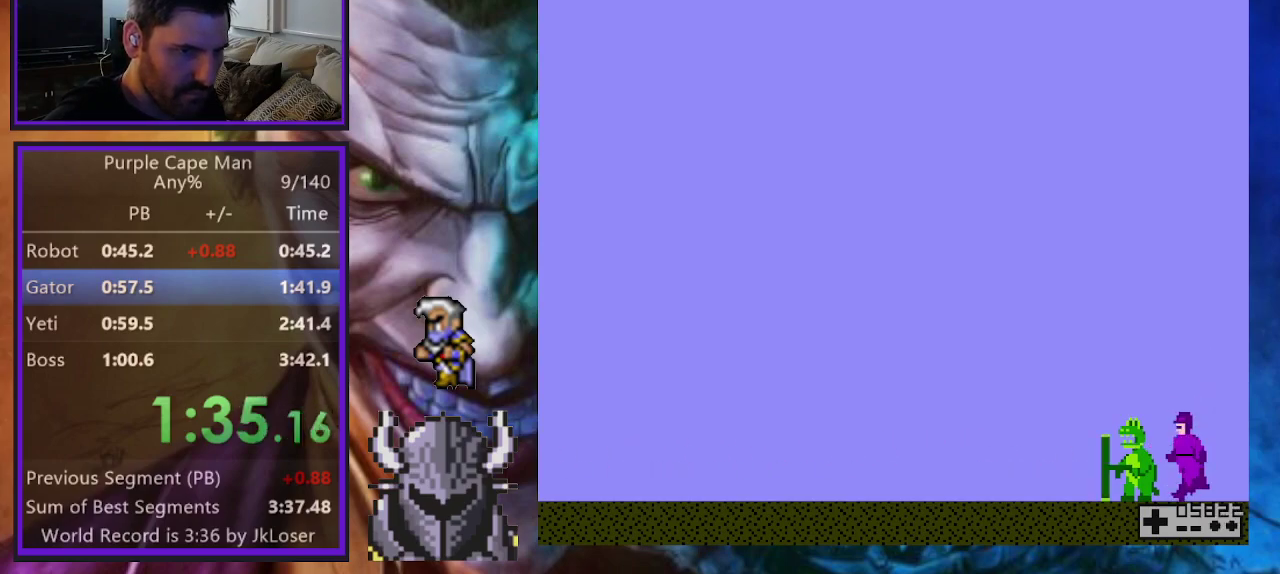
{"buttons": [], "events": []}
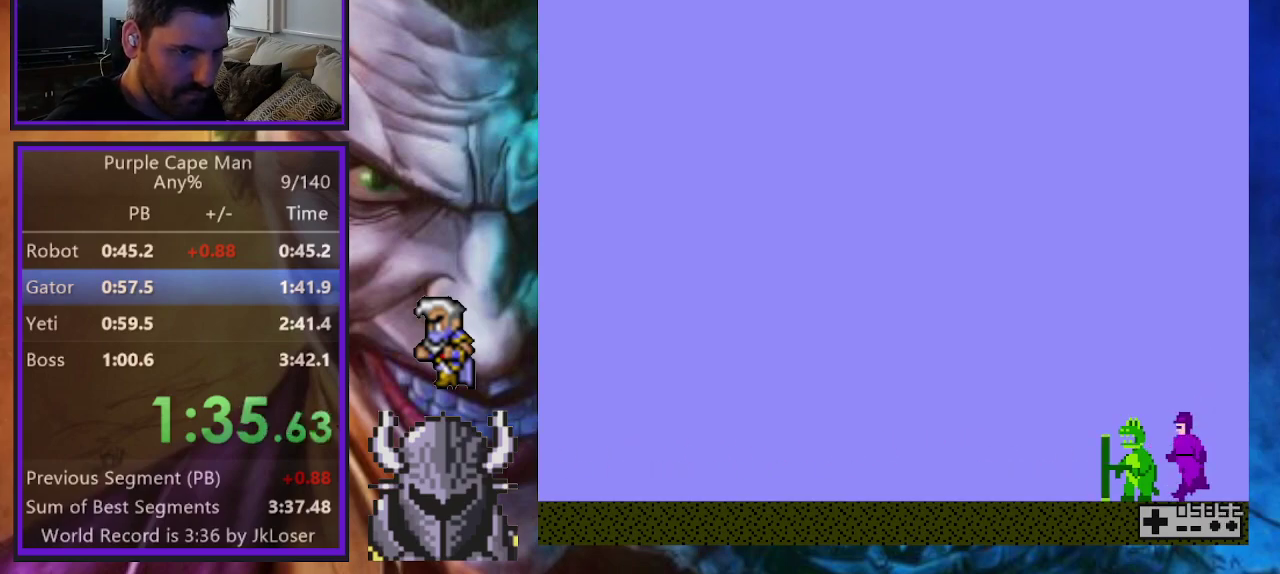
{"buttons": ["A"], "events": [[467, "A", "down"]]}
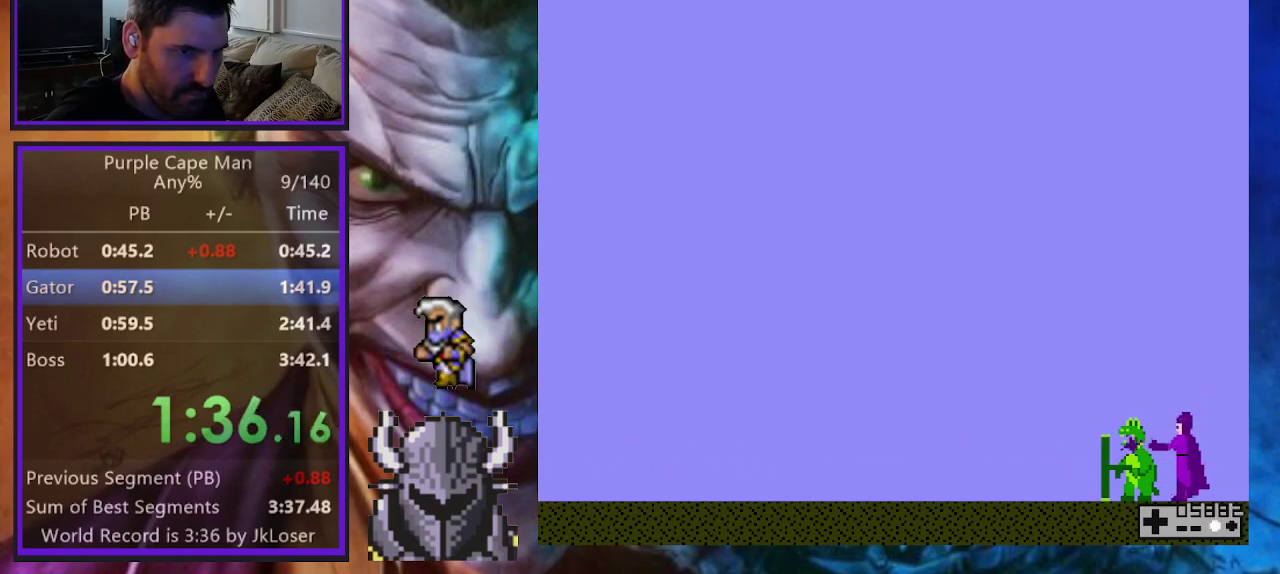
{"buttons": ["A"], "events": [[17, "A", "up"], [100, "A", "down"], [167, "A", "up"], [233, "A", "down"], [300, "A", "up"], [367, "A", "down"], [417, "A", "up"], [483, "A", "down"]]}
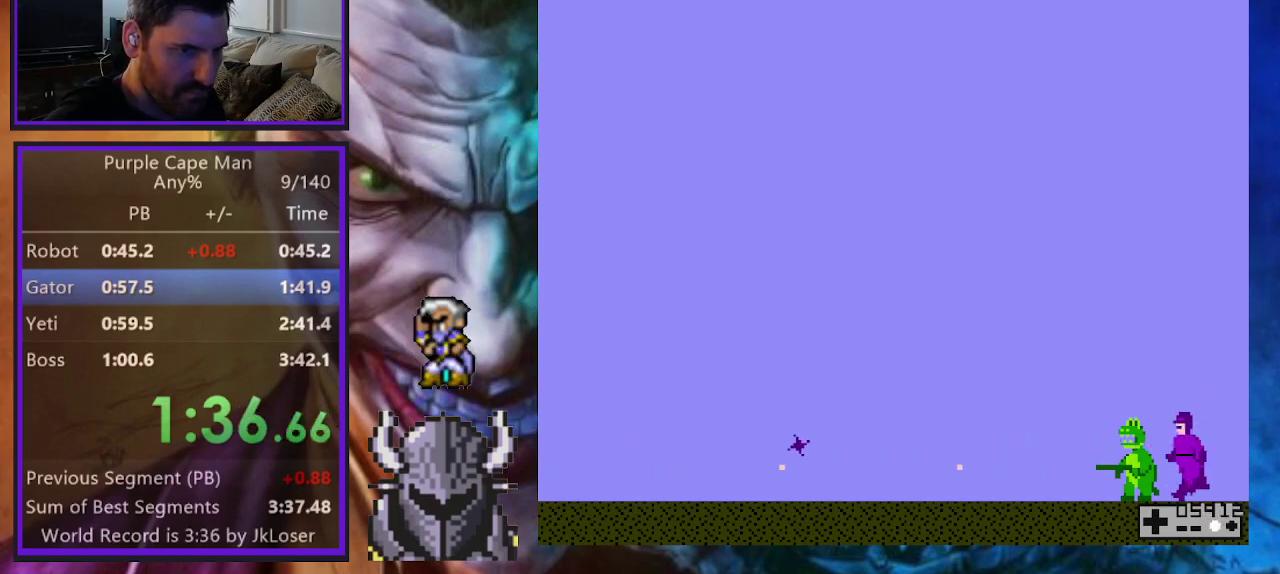
{"buttons": ["A"], "events": [[67, "A", "up"], [117, "A", "down"], [183, "A", "up"], [267, "A", "down"], [317, "A", "up"], [383, "A", "down"]]}
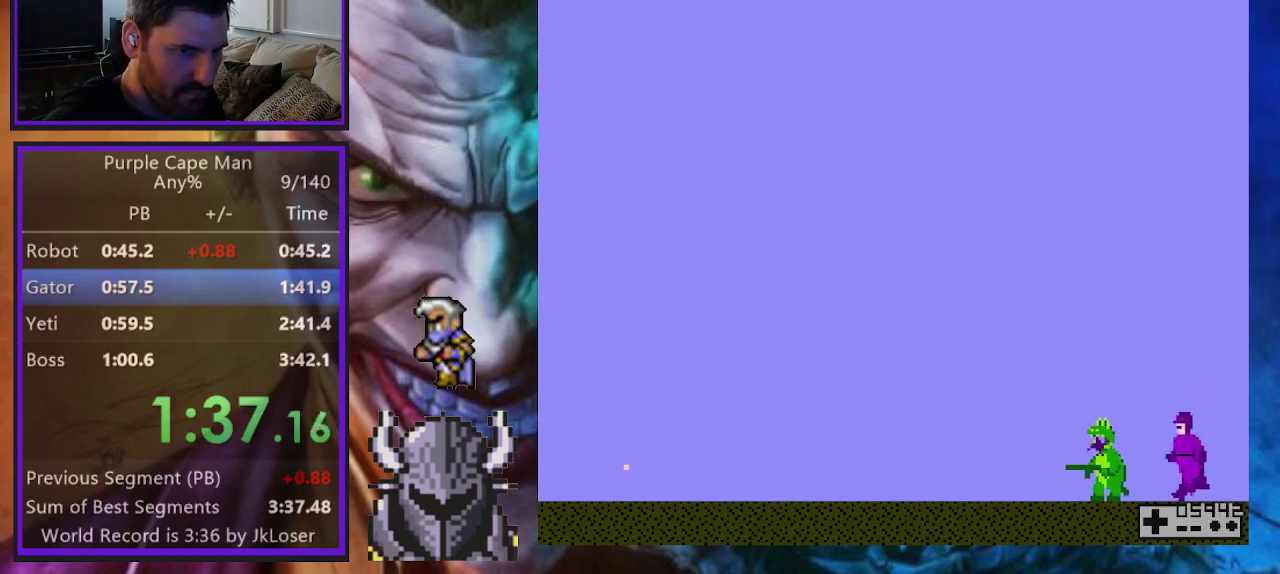
{"buttons": ["B"], "events": [[83, "A", "up"], [217, "B", "down"]]}
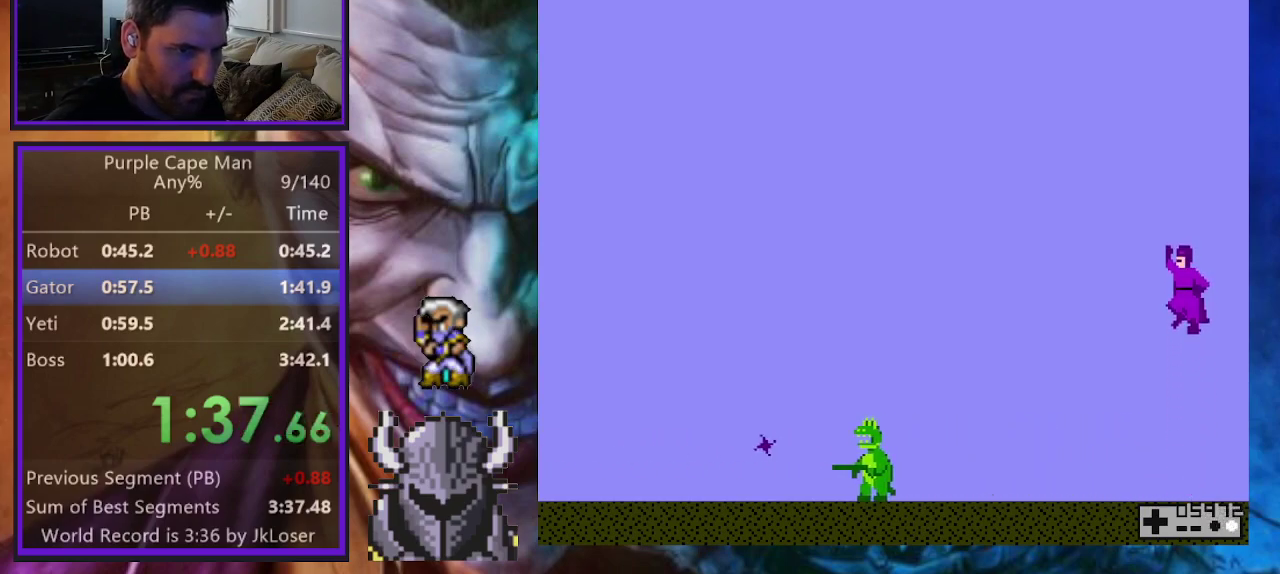
{"buttons": [], "events": [[367, "B", "up"]]}
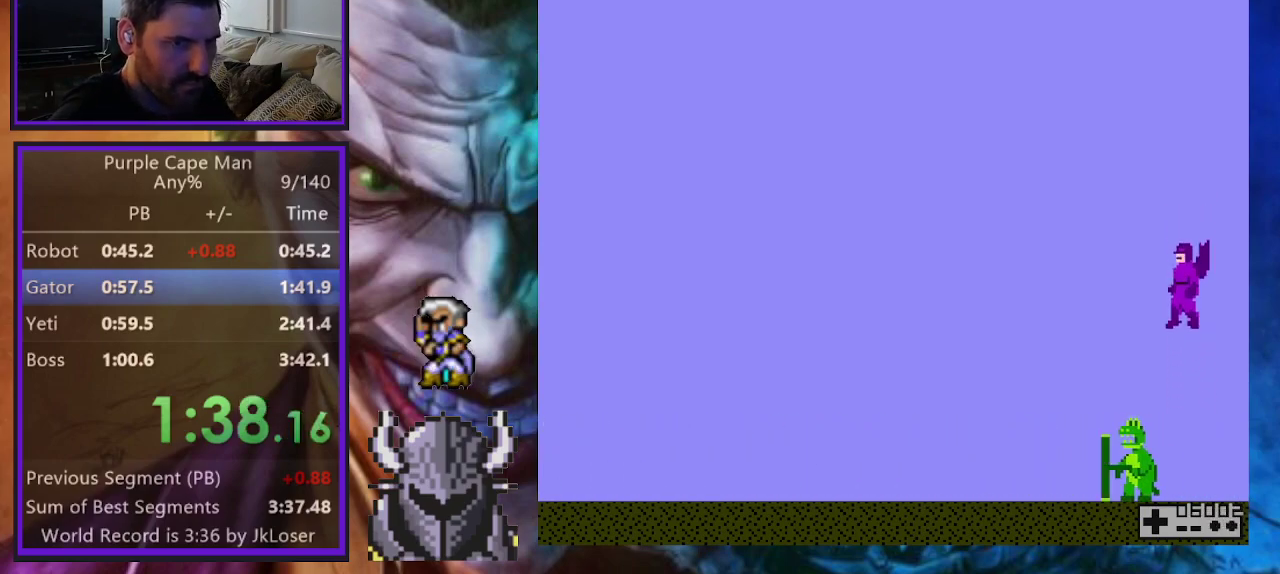
{"buttons": [], "events": []}
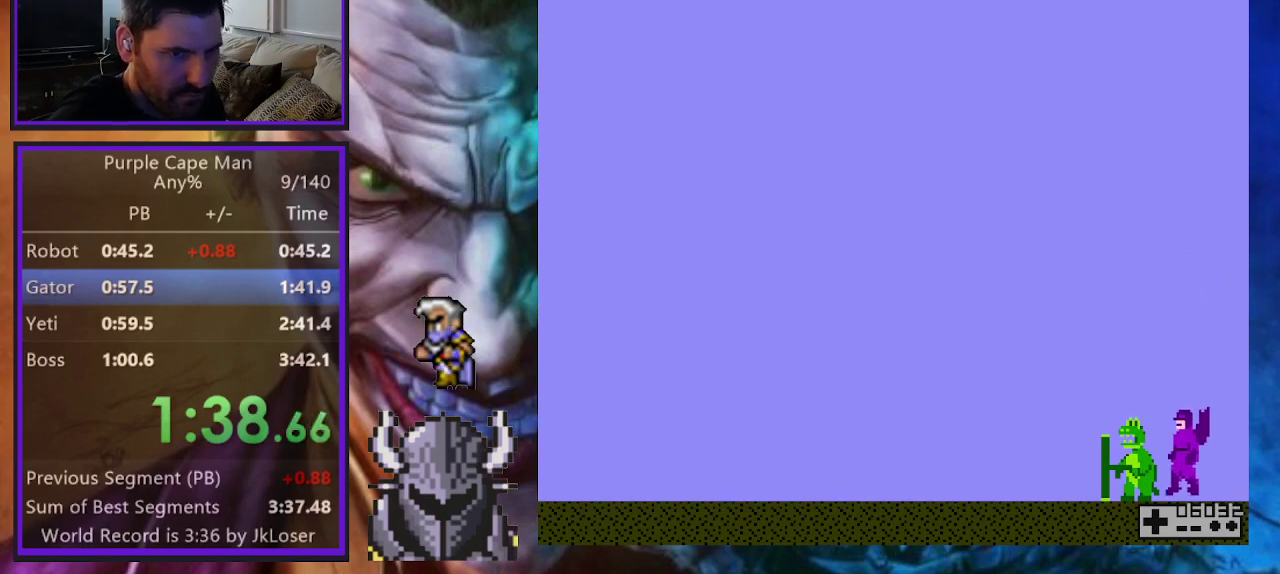
{"buttons": [], "events": []}
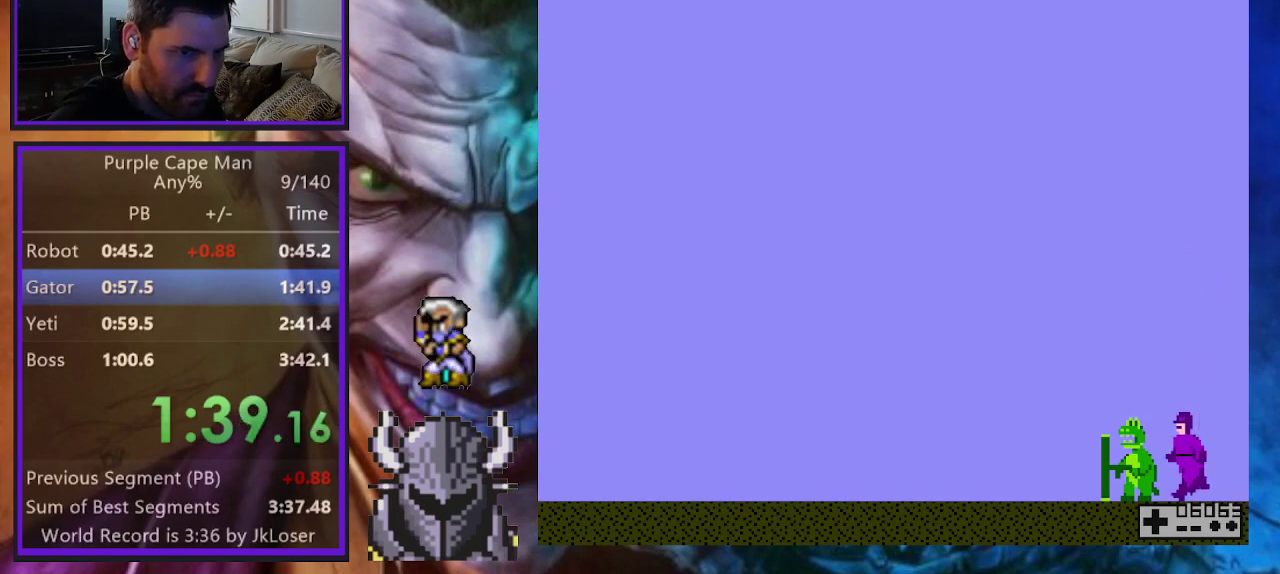
{"buttons": ["A"], "events": [[300, "A", "down"], [383, "A", "up"], [450, "A", "down"]]}
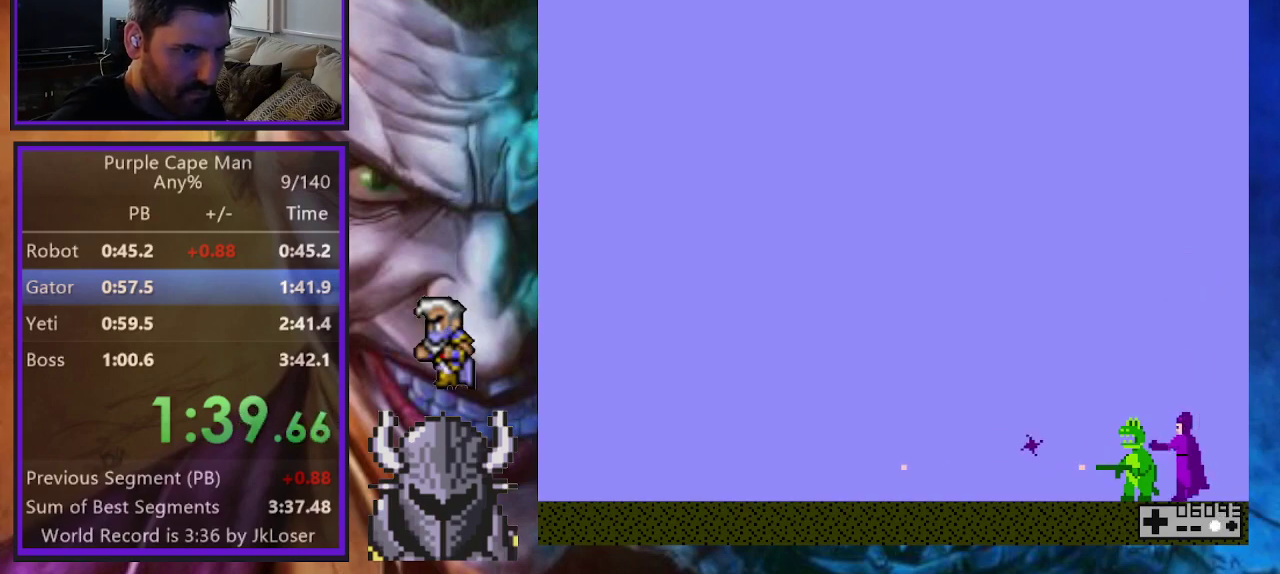
{"buttons": ["R2", "DPAD_RIGHT"], "events": [[17, "A", "up"], [100, "A", "down"], [150, "A", "up"], [217, "A", "down"], [283, "A", "up"], [350, "A", "down"], [400, "A", "up"], [483, "DPAD_RIGHT", "down"], [483, "R2", "down"]]}
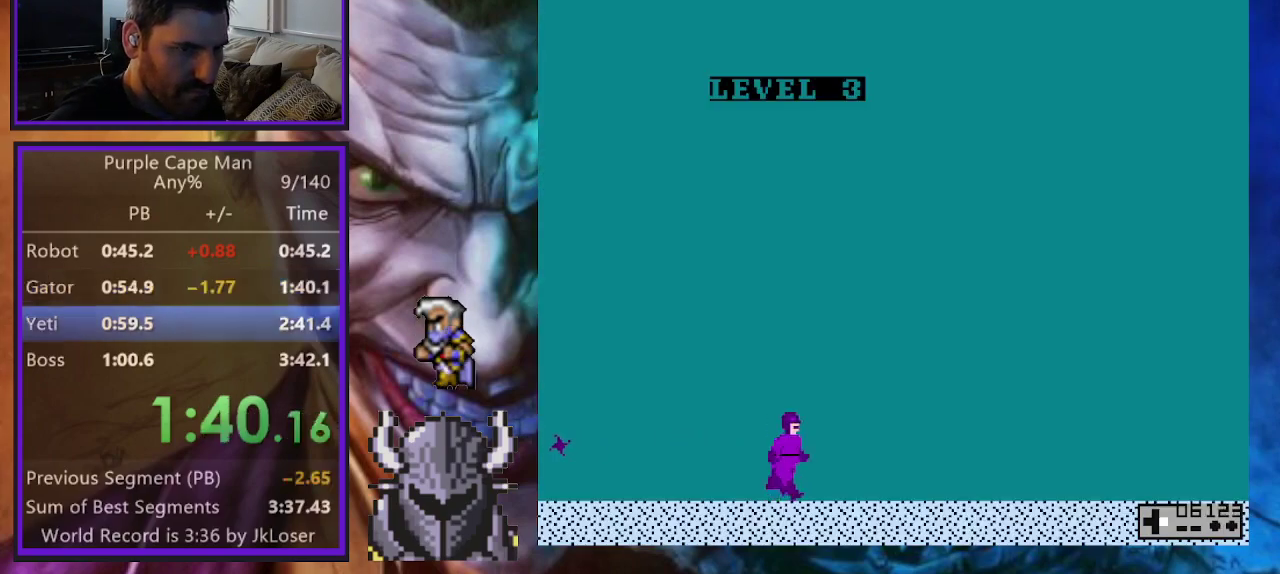
{"buttons": ["DPAD_RIGHT"], "events": [[117, "R2", "up"]]}
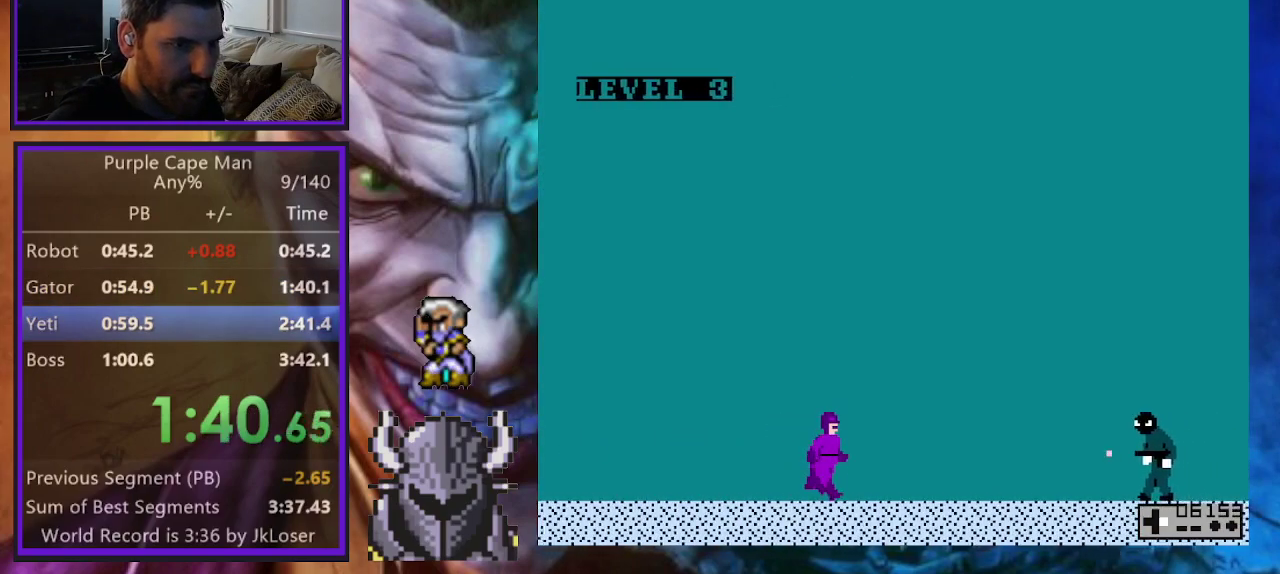
{"buttons": ["DPAD_RIGHT"], "events": [[100, "A", "down"], [167, "A", "up"], [233, "B", "down"], [417, "B", "up"]]}
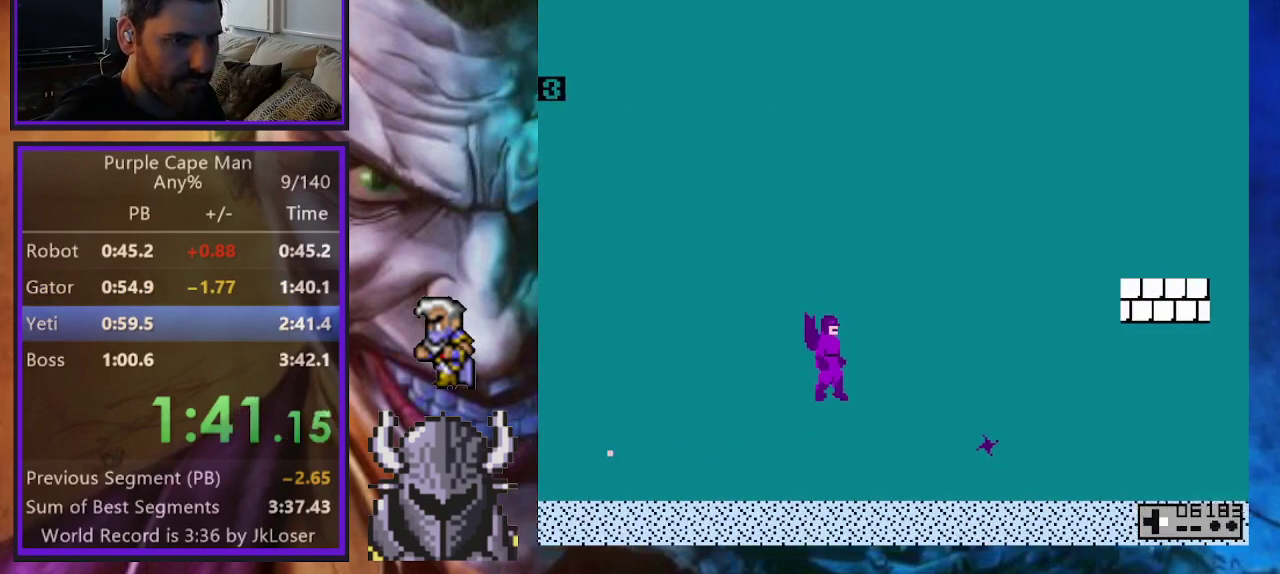
{"buttons": ["B", "DPAD_RIGHT"], "events": [[400, "B", "down"]]}
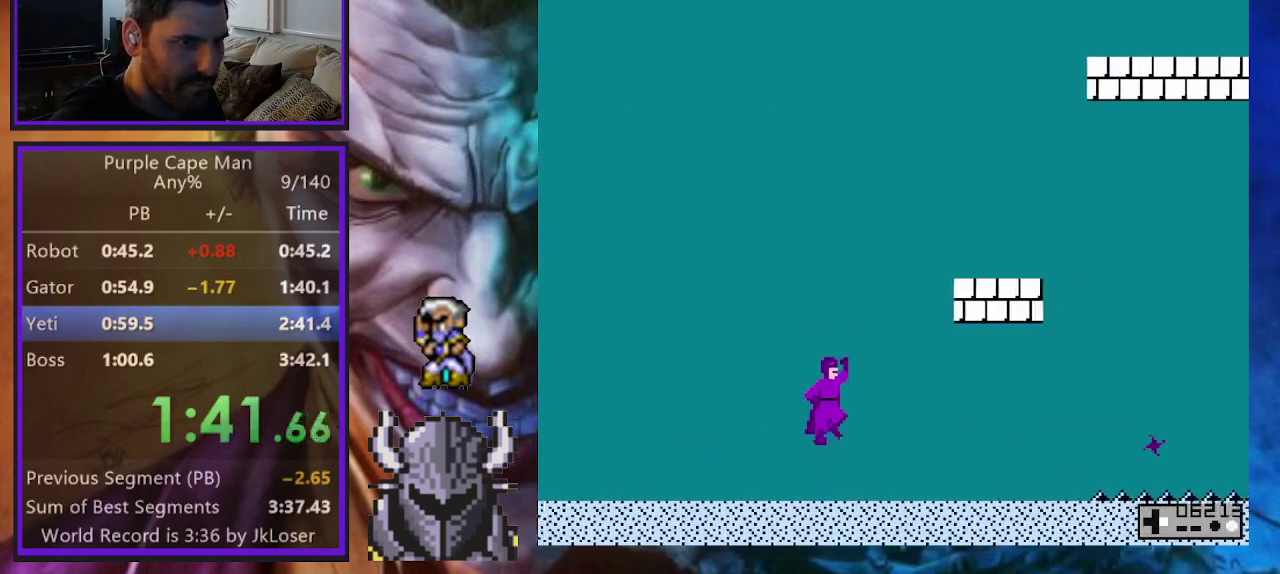
{"buttons": ["DPAD_RIGHT"], "events": [[350, "DPAD_UP", "down"], [417, "B", "up"], [450, "DPAD_UP", "up"]]}
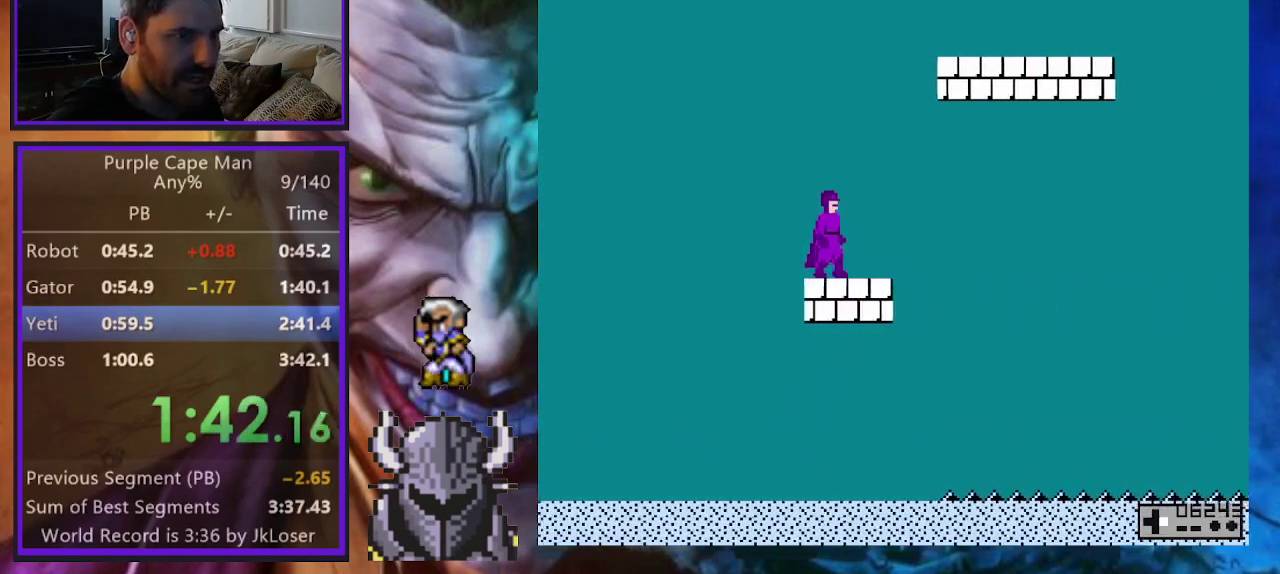
{"buttons": ["B", "DPAD_RIGHT"], "events": [[33, "B", "down"], [33, "DPAD_RIGHT", "up"], [117, "DPAD_RIGHT", "down"]]}
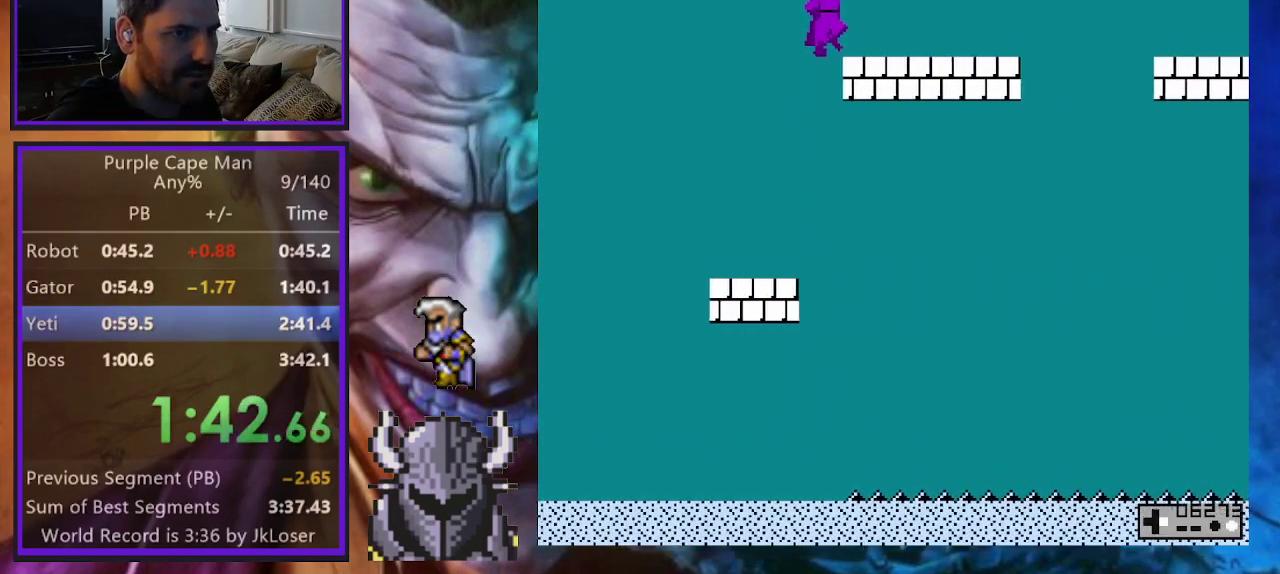
{"buttons": ["B", "DPAD_RIGHT"], "events": [[33, "B", "up"], [500, "B", "down"]]}
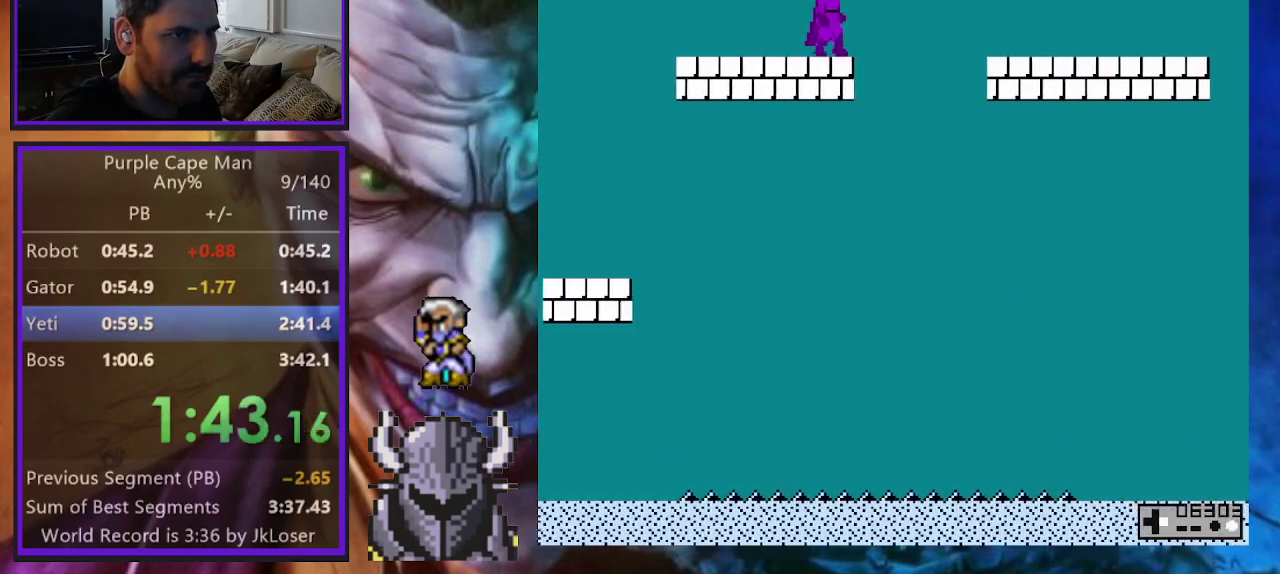
{"buttons": ["DPAD_RIGHT"], "events": [[283, "B", "up"]]}
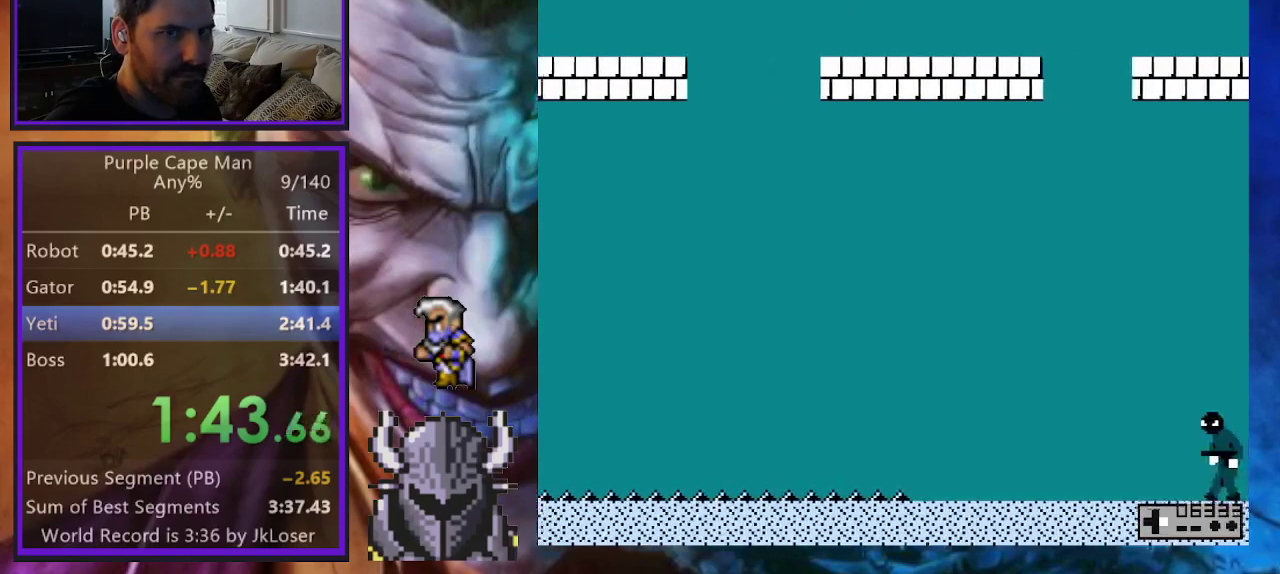
{"buttons": ["B", "DPAD_RIGHT"], "events": [[500, "B", "down"]]}
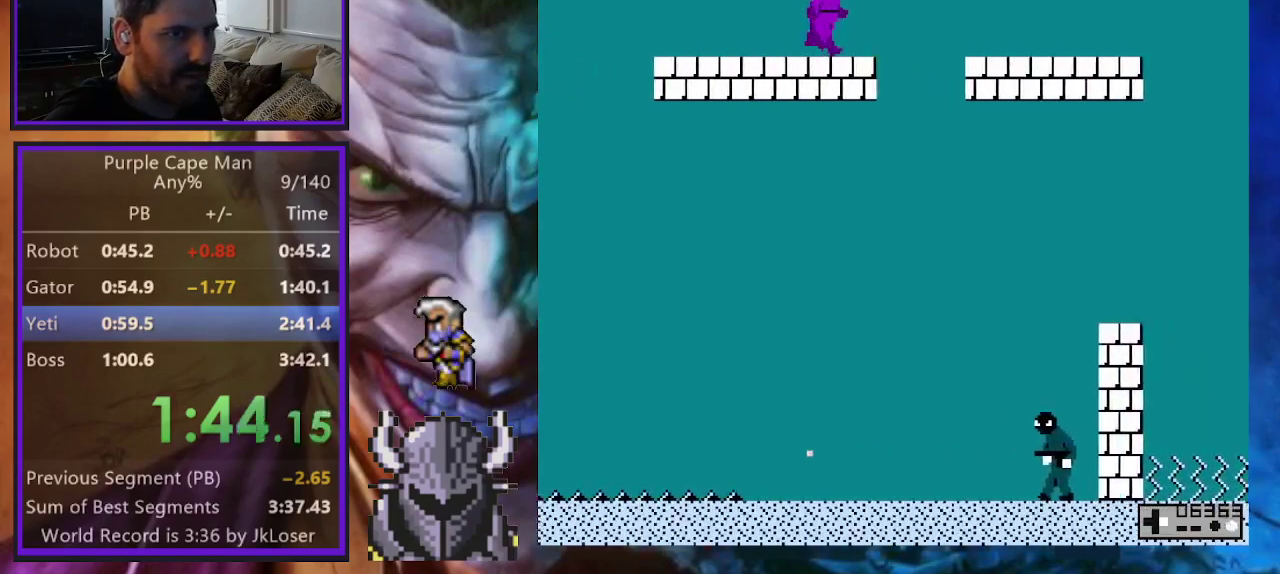
{"buttons": ["DPAD_RIGHT"], "events": [[250, "B", "up"]]}
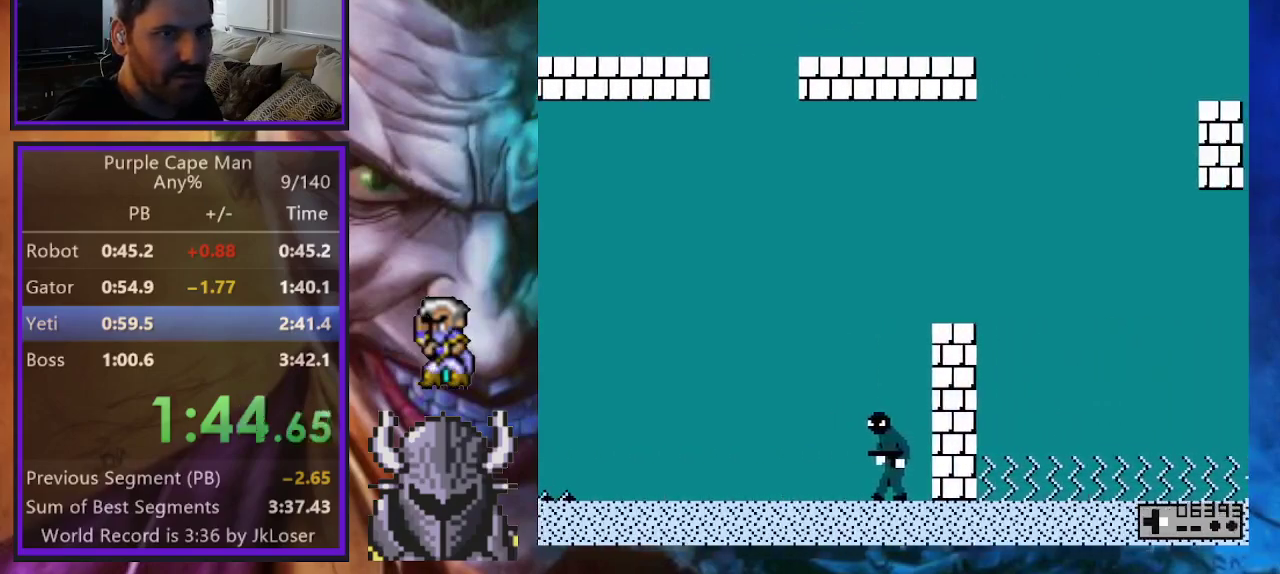
{"buttons": ["B", "DPAD_RIGHT"], "events": [[400, "B", "down"]]}
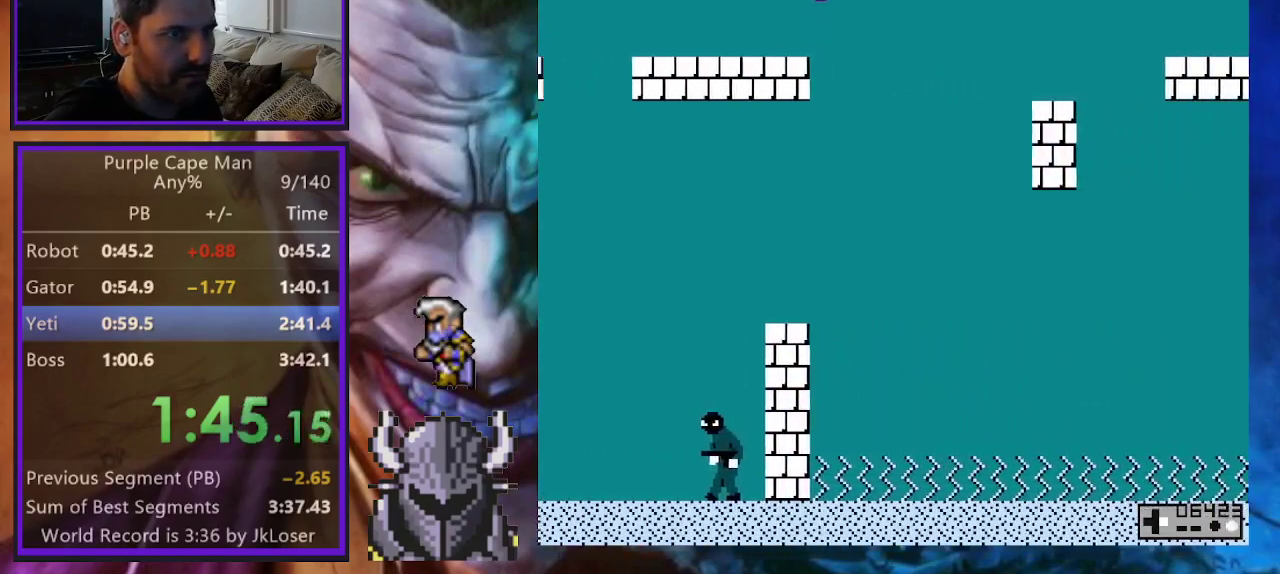
{"buttons": ["DPAD_RIGHT"], "events": [[83, "B", "up"]]}
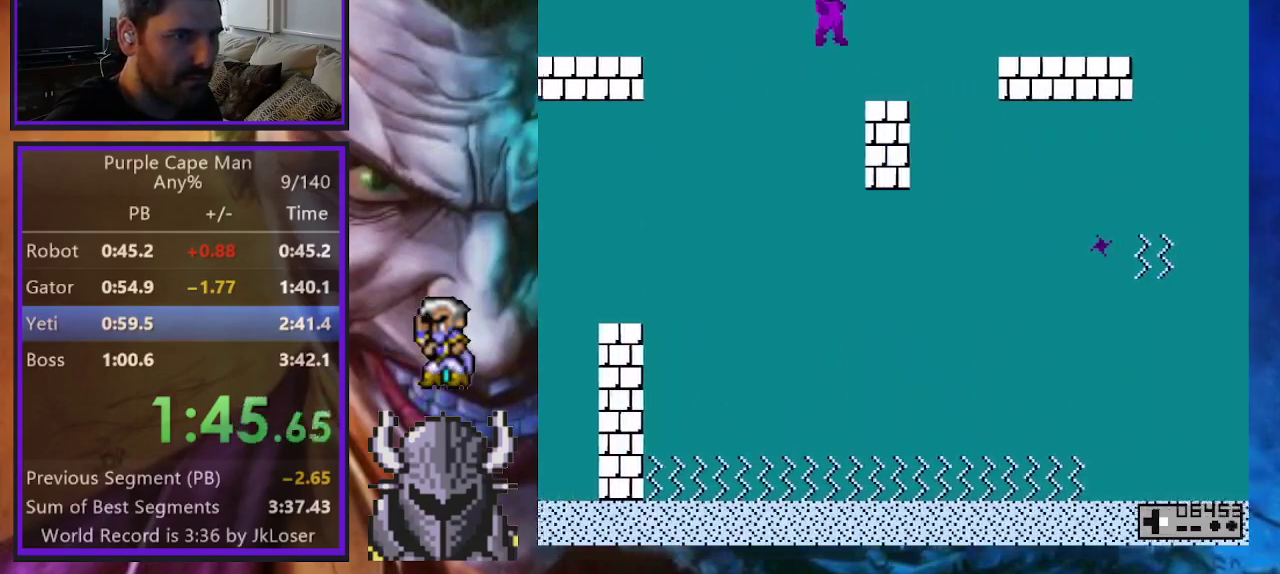
{"buttons": ["DPAD_RIGHT"], "events": [[183, "B", "down"], [383, "B", "up"]]}
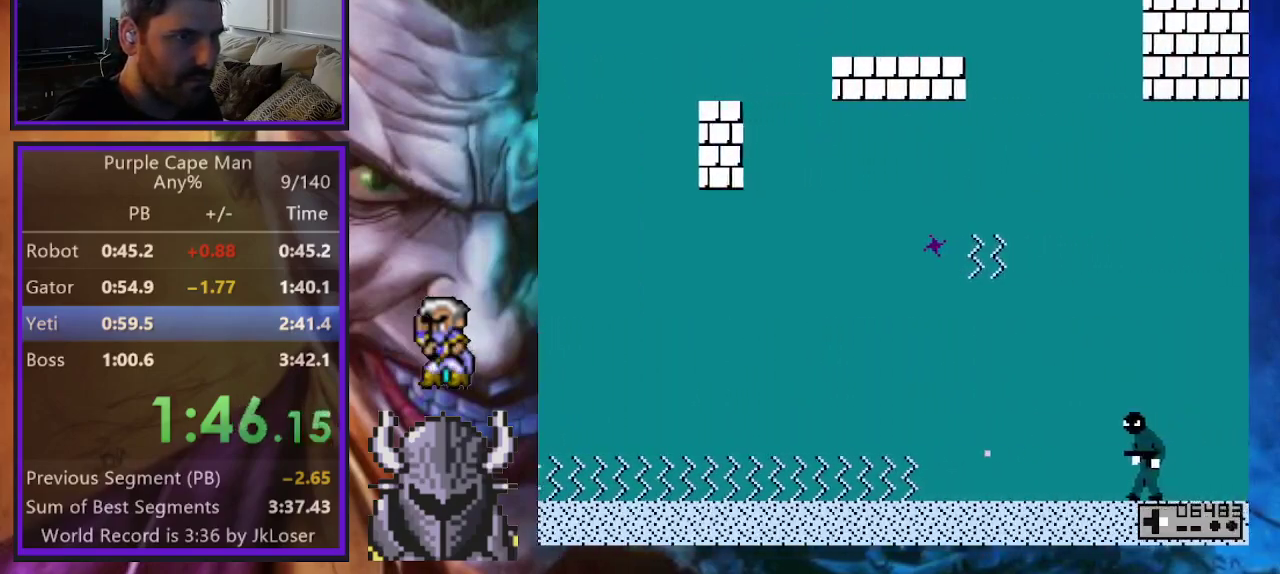
{"buttons": ["DPAD_RIGHT"], "events": []}
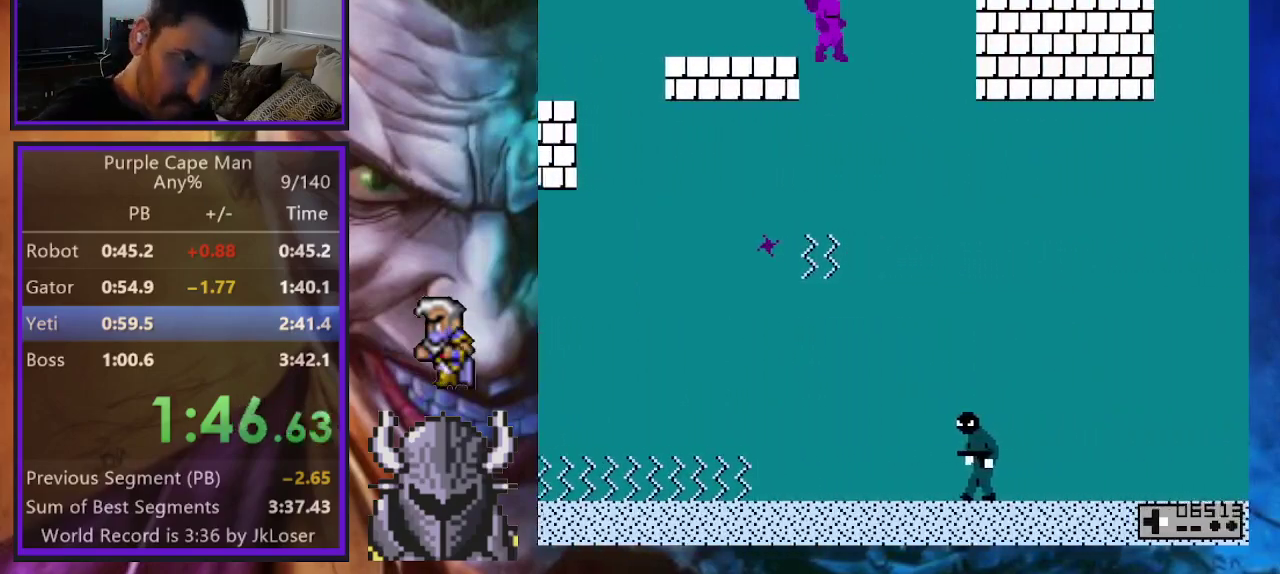
{"buttons": ["DPAD_RIGHT"], "events": []}
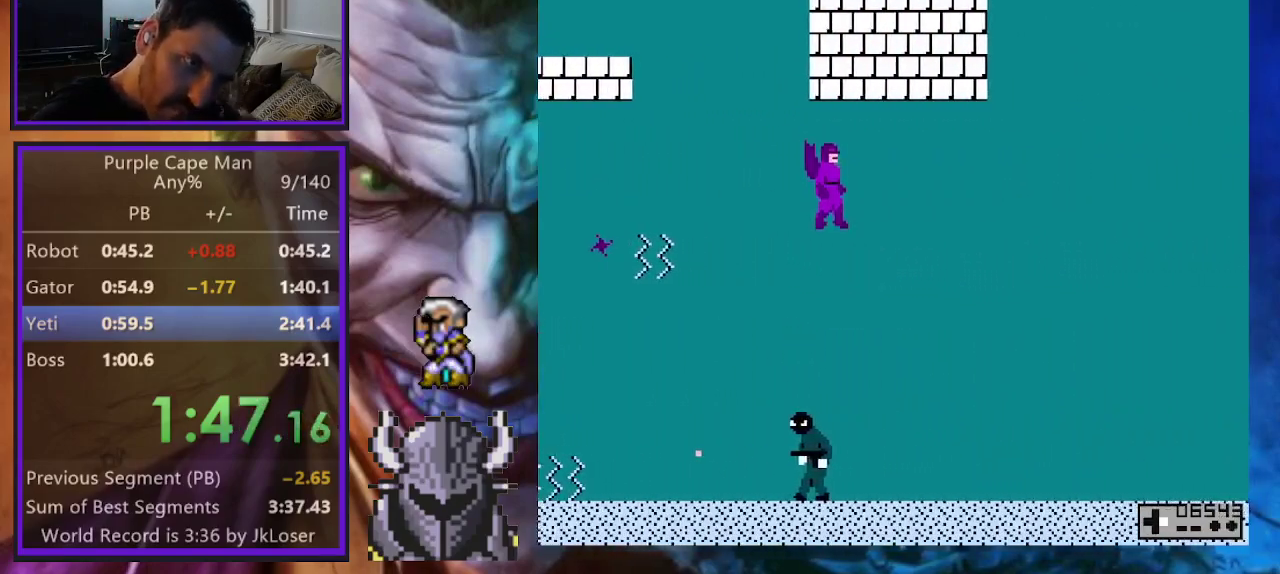
{"buttons": ["DPAD_RIGHT"], "events": []}